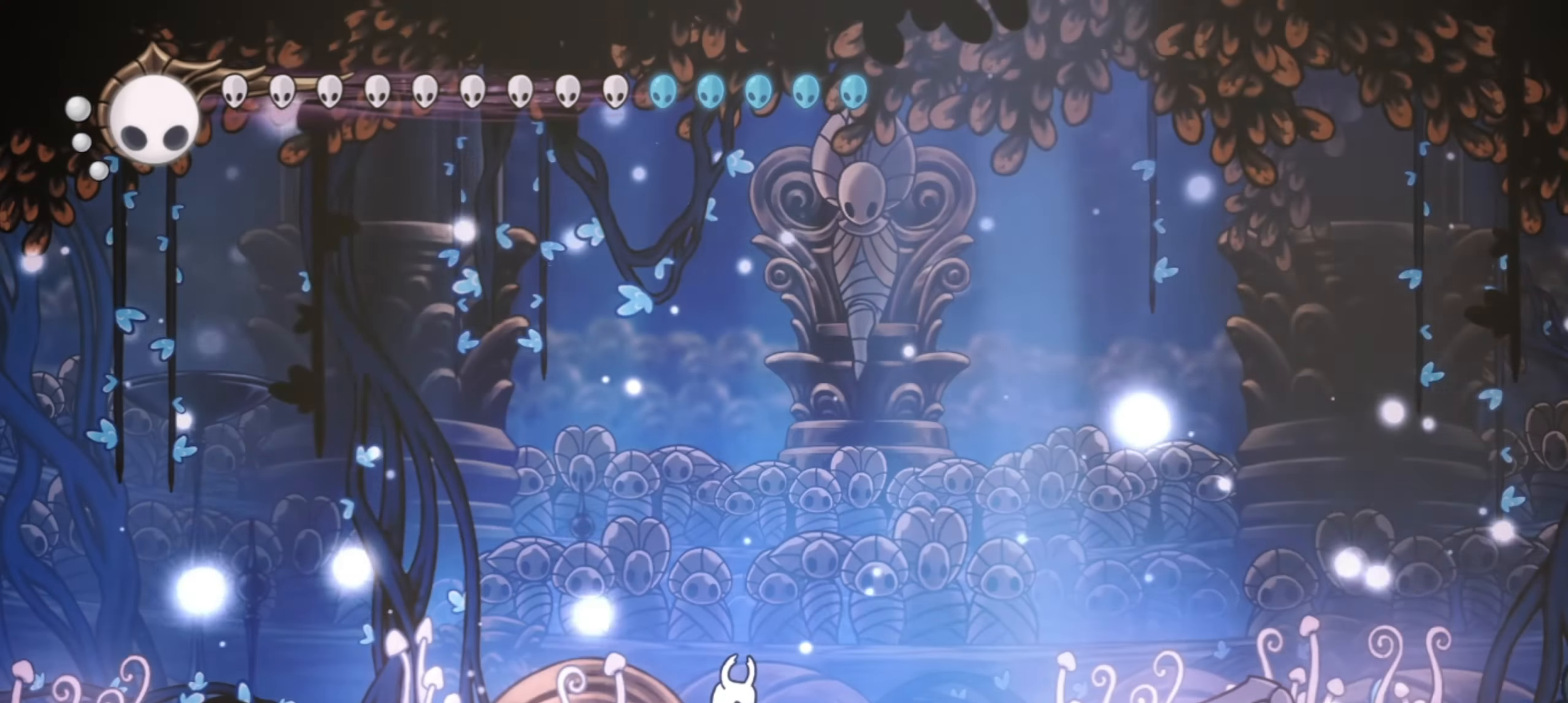
Gameplay with keyboard; each line is a JSON object with the keys held at the frame after it. "events" lists presses ("down") and releases ("up") of "a", "c", "d", "down", "f", "i", "left", "right", "s", "up", "x" and "z" between this image and that frame as [ms after this image, input, new state], when the widget could be followed in between. No other keys are recorded. Mouse input is not recorded.
{"keys": ["right", "x"], "events": [[183, "right", "down"]]}
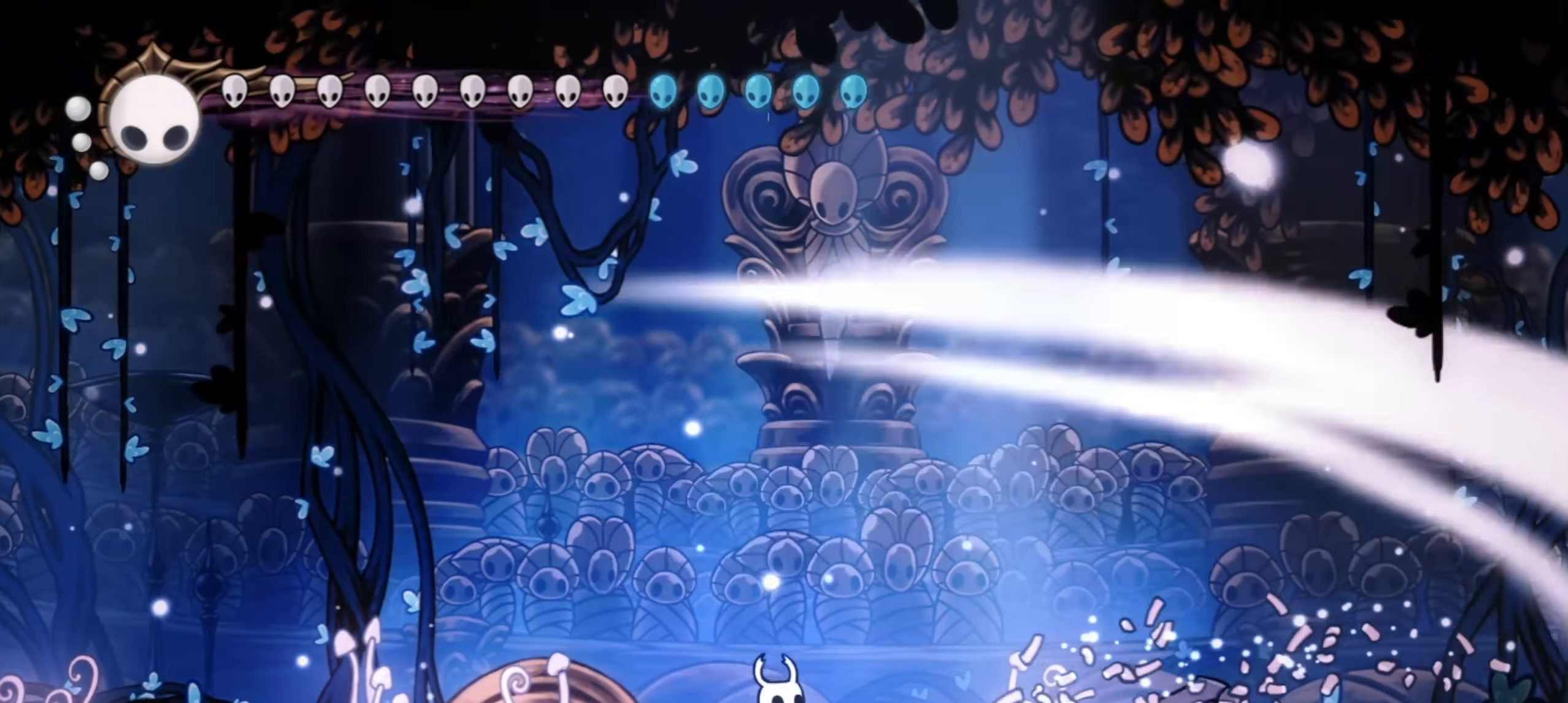
{"keys": ["right", "up", "x"], "events": [[150, "up", "down"]]}
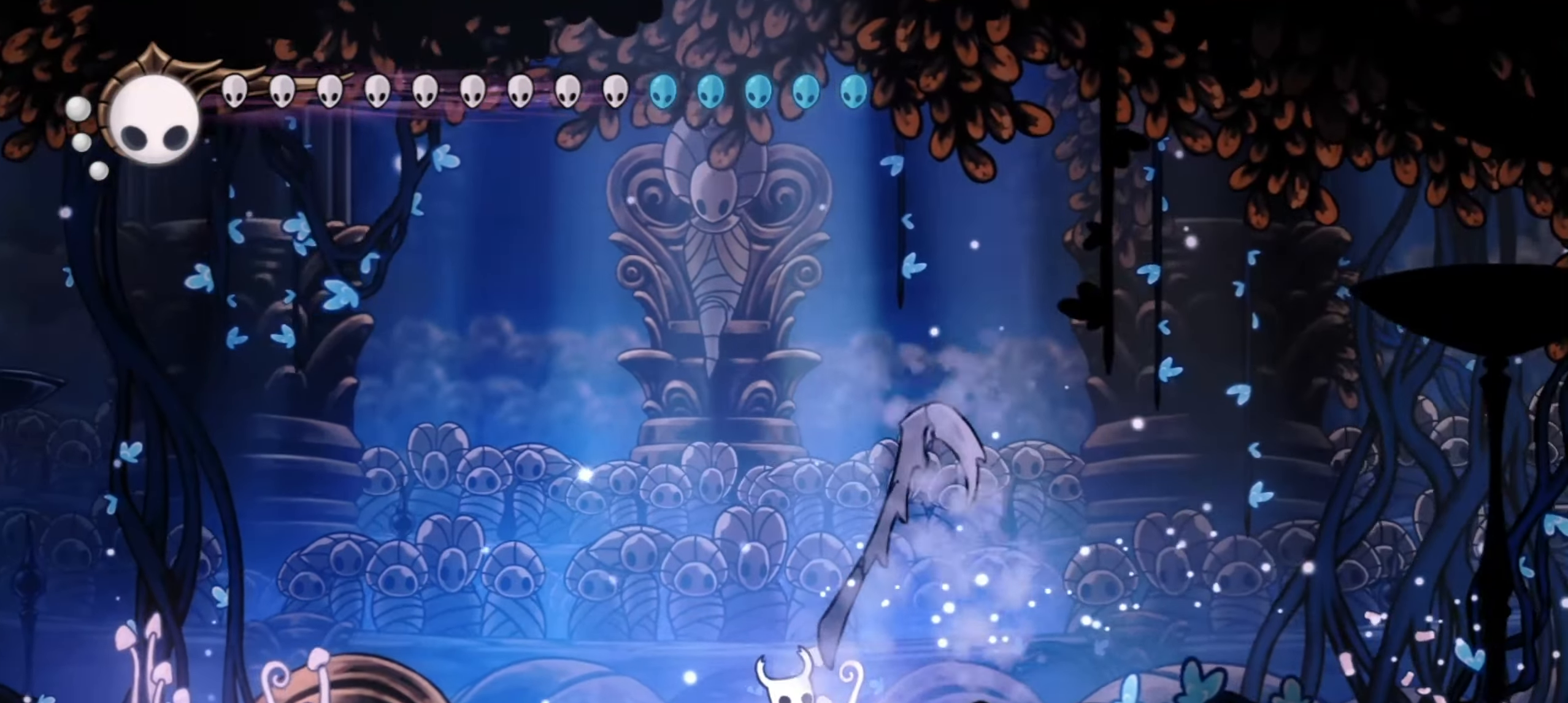
{"keys": ["right", "up", "x"], "events": []}
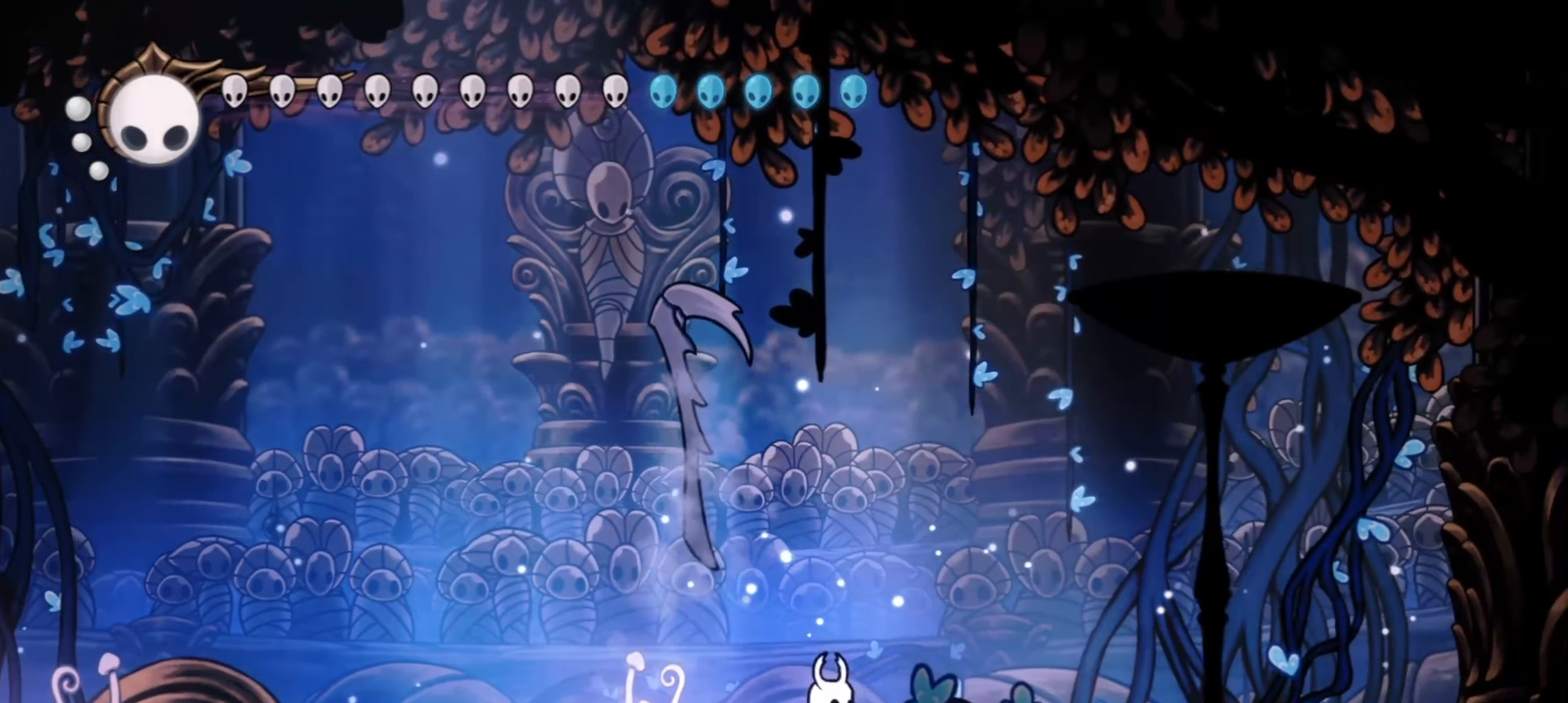
{"keys": ["right", "up", "x"], "events": []}
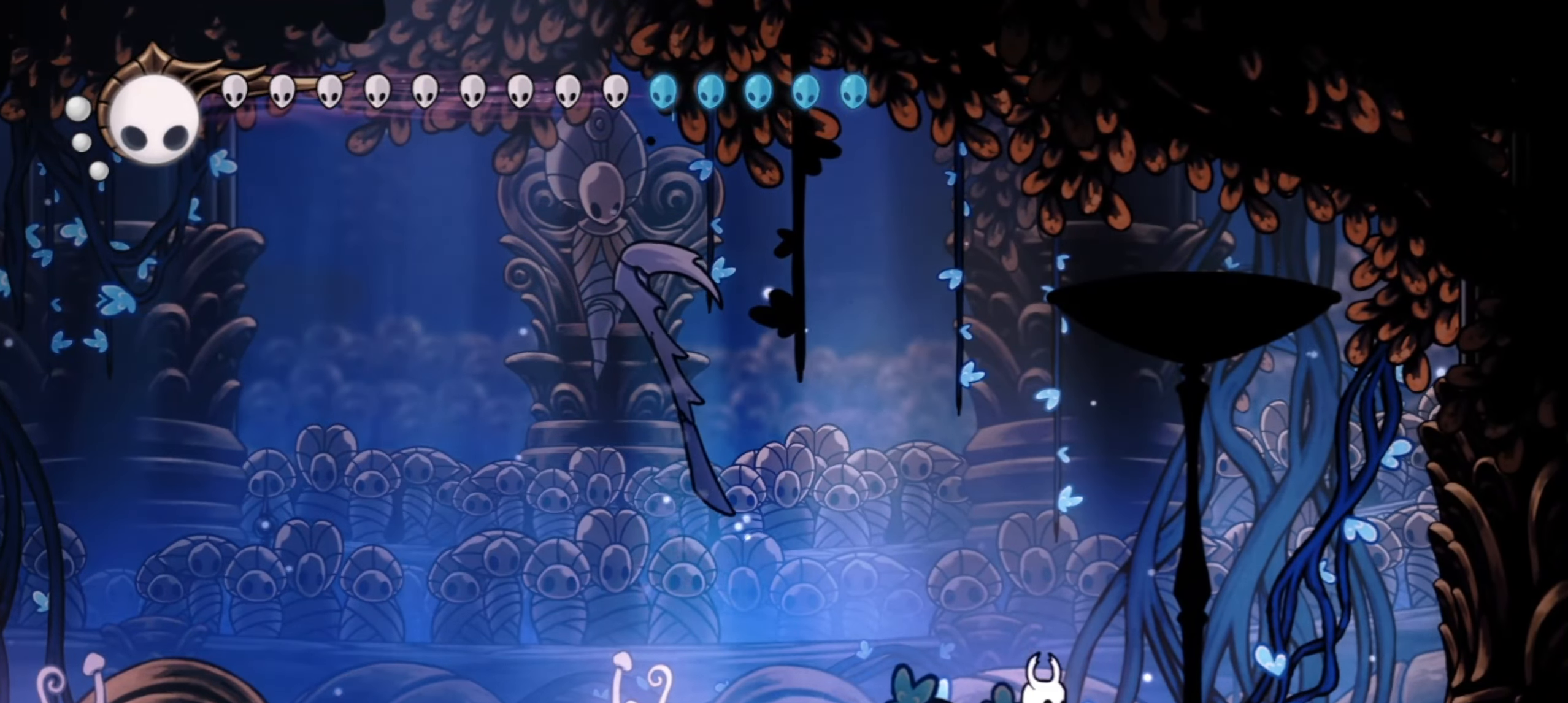
{"keys": ["x", "z"], "events": [[300, "up", "up"], [350, "left", "down"], [350, "right", "up"], [350, "z", "down"], [467, "left", "up"]]}
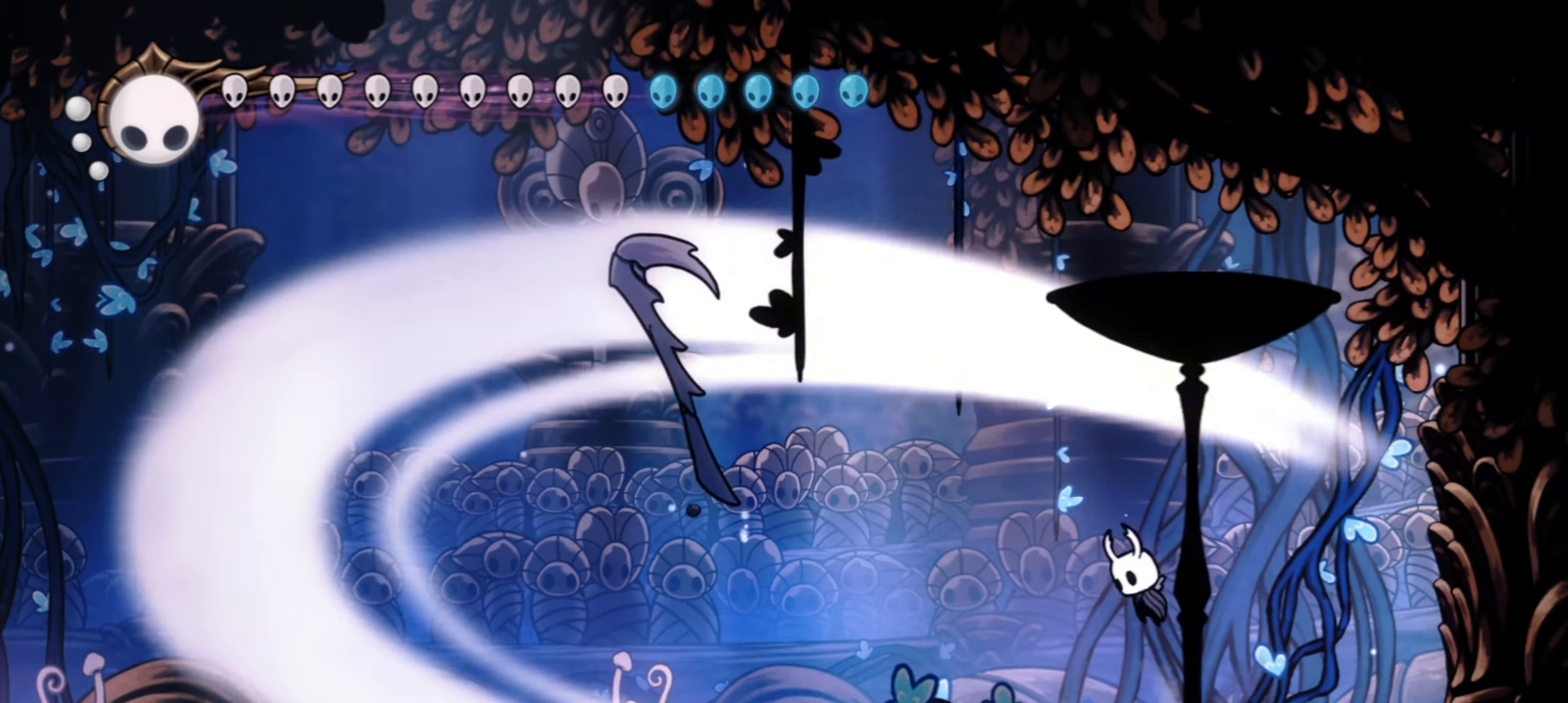
{"keys": ["x", "z"], "events": [[67, "z", "up"], [450, "z", "down"]]}
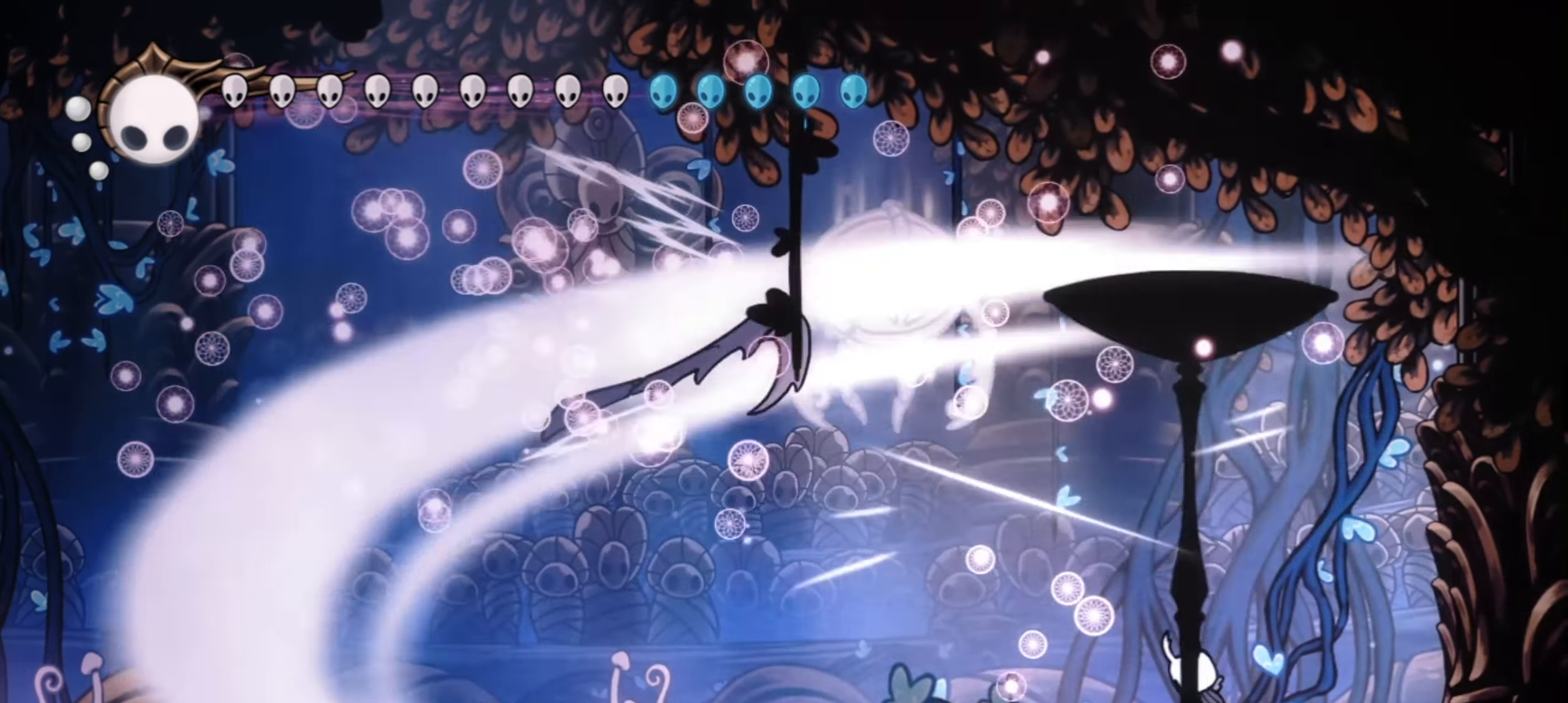
{"keys": ["left", "x"], "events": [[233, "left", "down"], [417, "z", "up"]]}
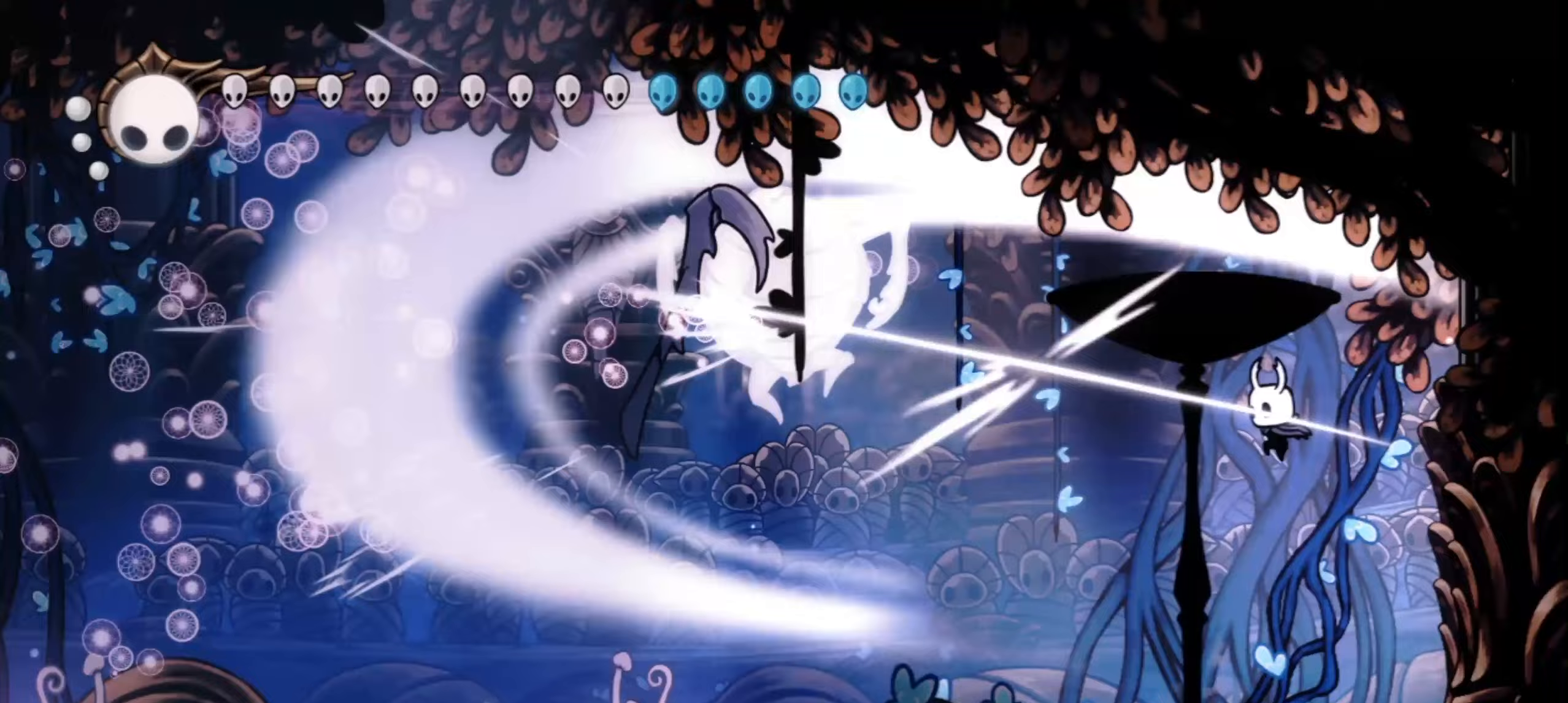
{"keys": ["left", "x", "z"], "events": [[17, "left", "up"], [150, "left", "down"], [433, "z", "down"]]}
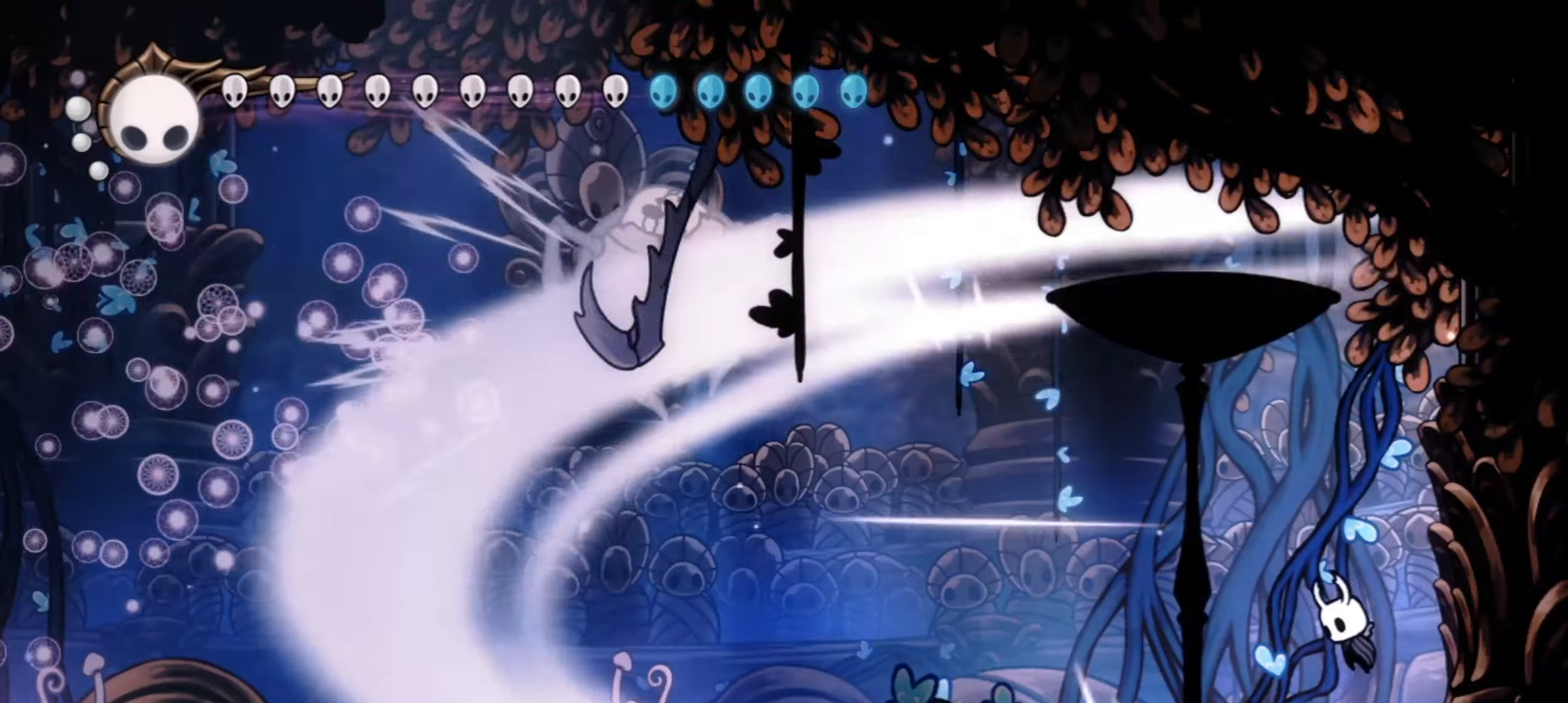
{"keys": ["left", "x"], "events": [[17, "left", "up"], [117, "left", "down"], [300, "z", "up"]]}
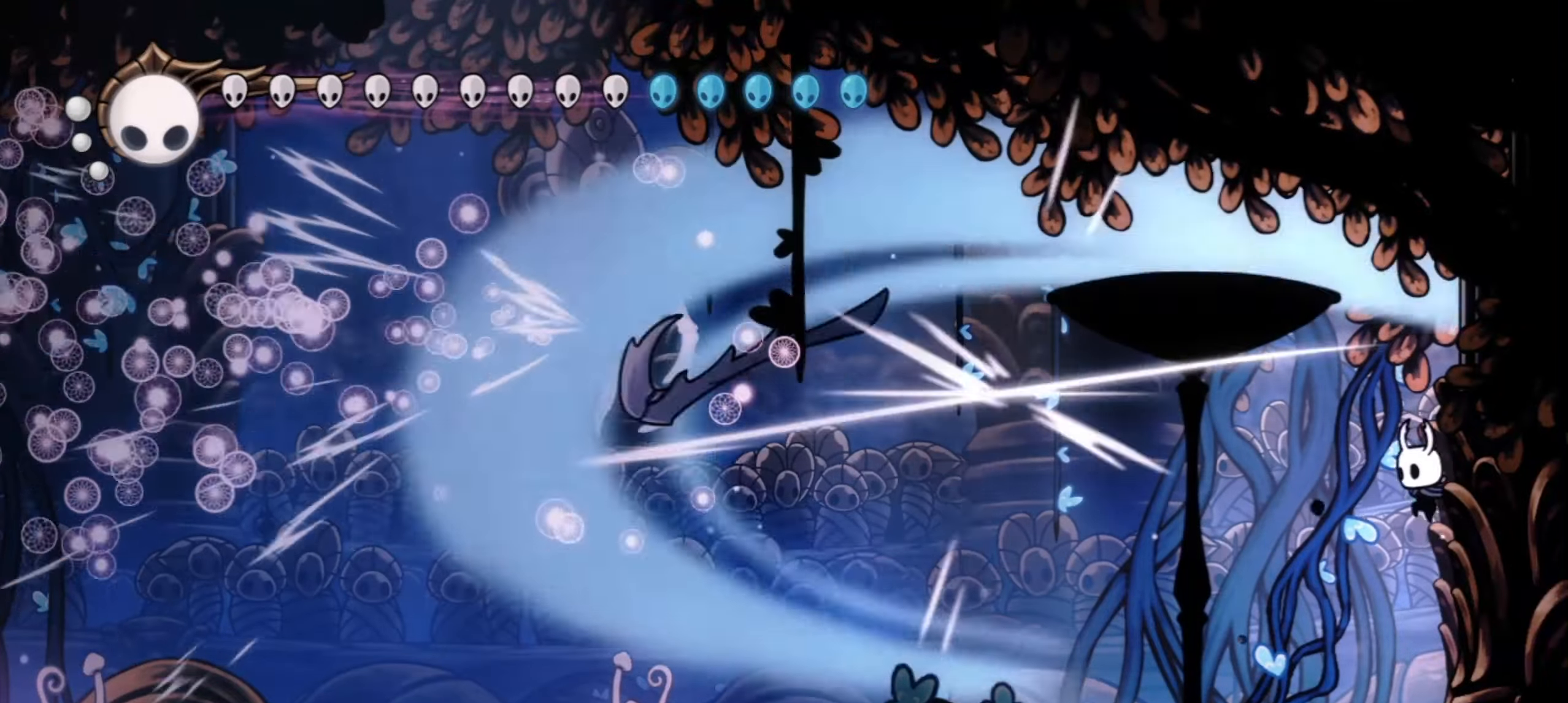
{"keys": ["c", "left", "x"], "events": [[367, "c", "down"]]}
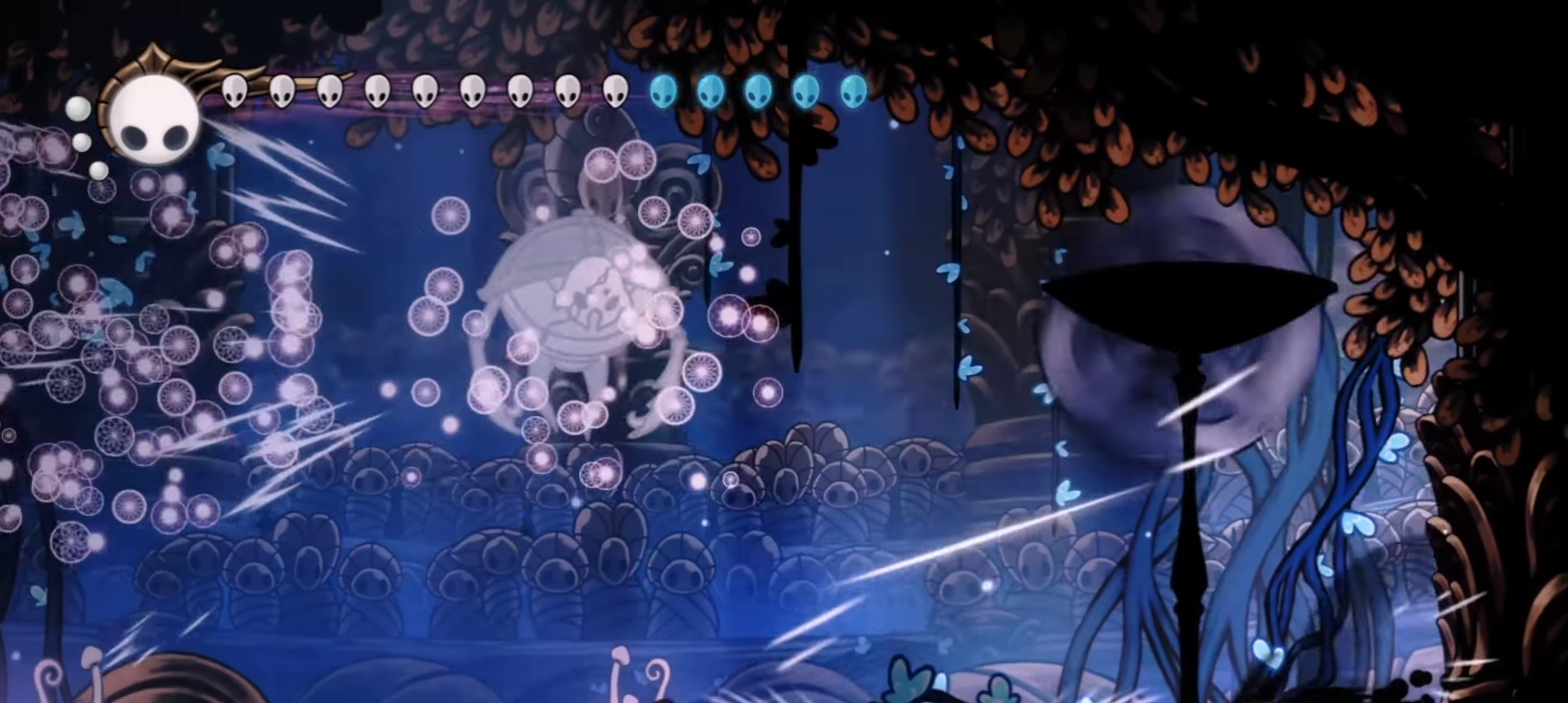
{"keys": ["left"], "events": [[17, "c", "up"], [50, "x", "up"], [150, "c", "down"], [250, "c", "up"], [333, "c", "down"], [433, "c", "up"]]}
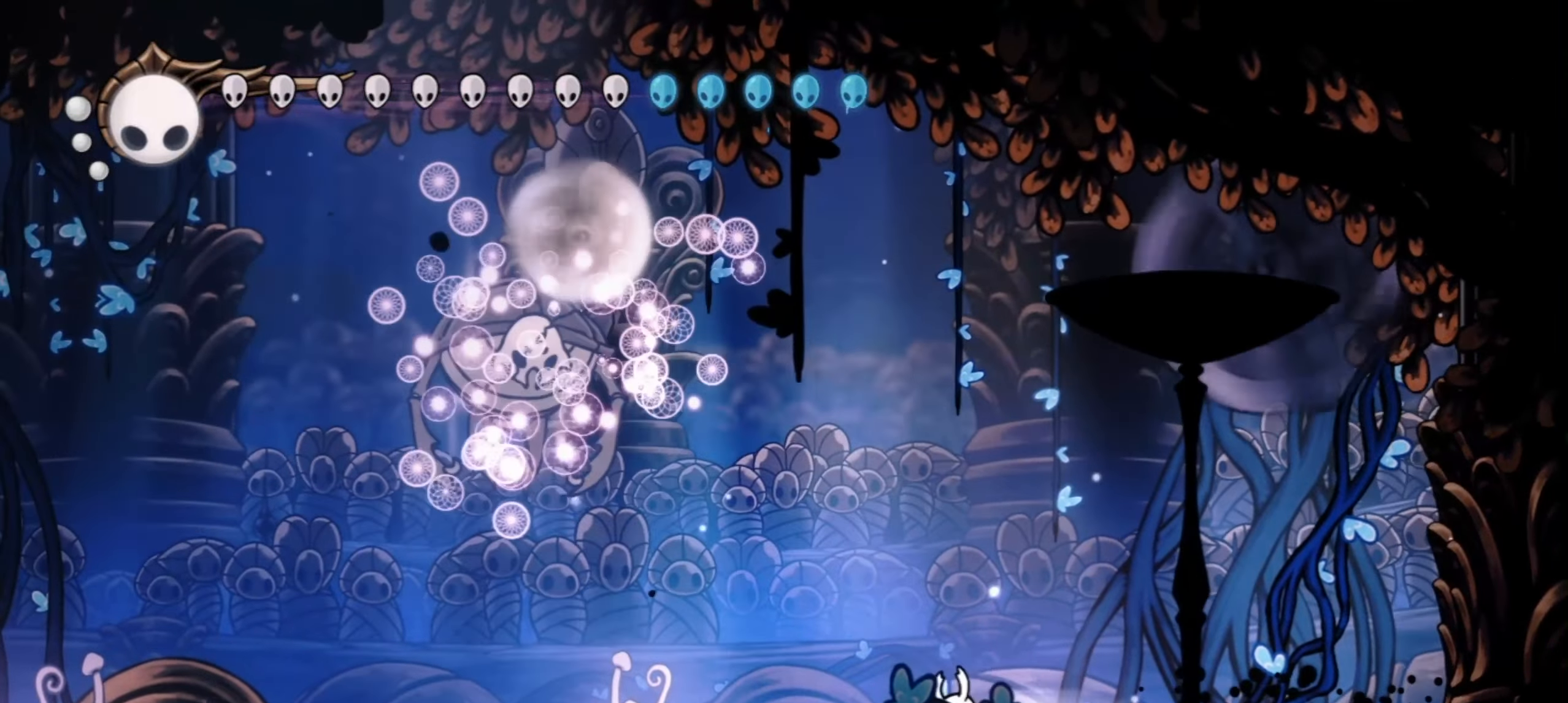
{"keys": ["left", "up", "x"], "events": [[33, "c", "down"], [83, "c", "up"], [167, "c", "down"], [267, "c", "up"], [267, "up", "down"], [267, "x", "down"]]}
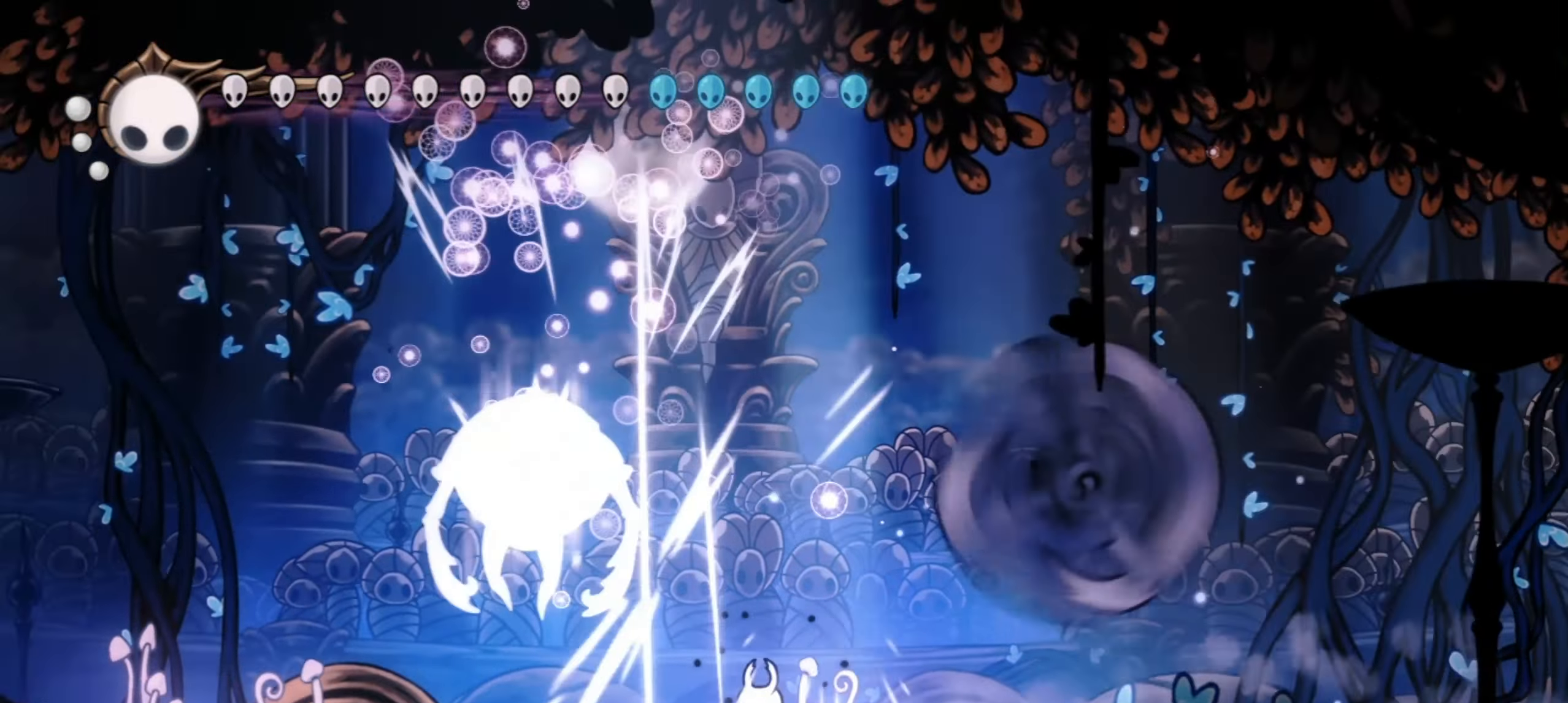
{"keys": ["up", "x"], "events": [[417, "left", "up"]]}
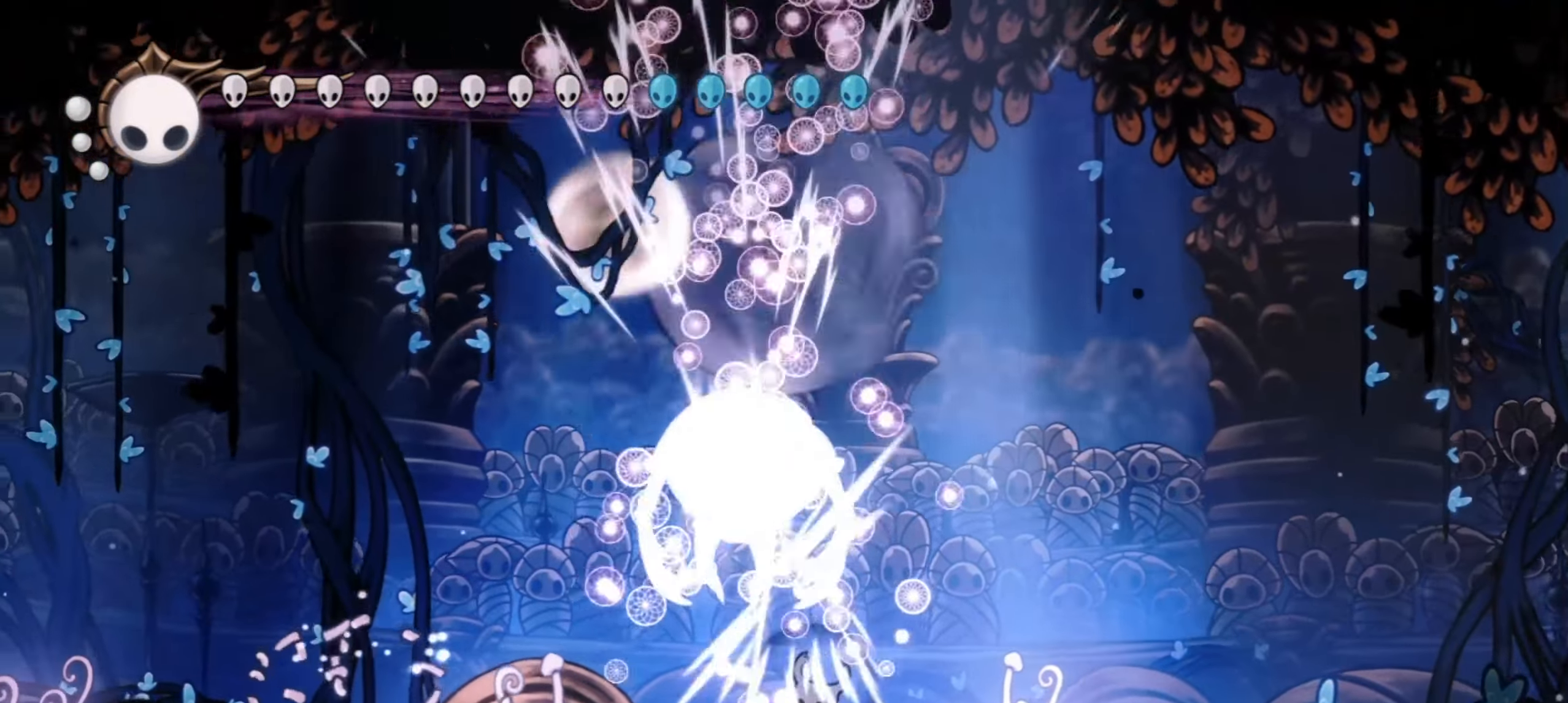
{"keys": ["up", "x"], "events": []}
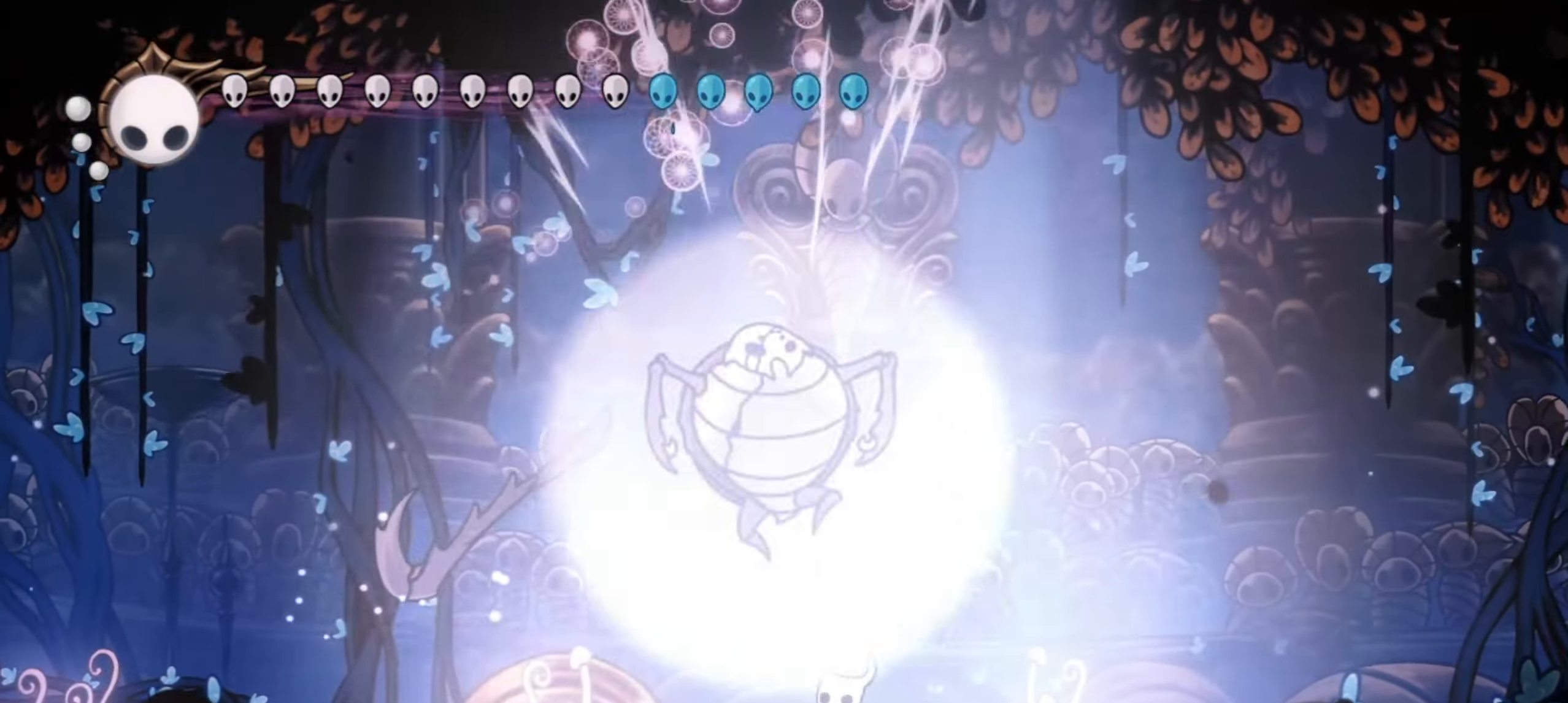
{"keys": ["right", "x", "z"], "events": [[350, "z", "down"], [500, "right", "down"], [500, "up", "up"]]}
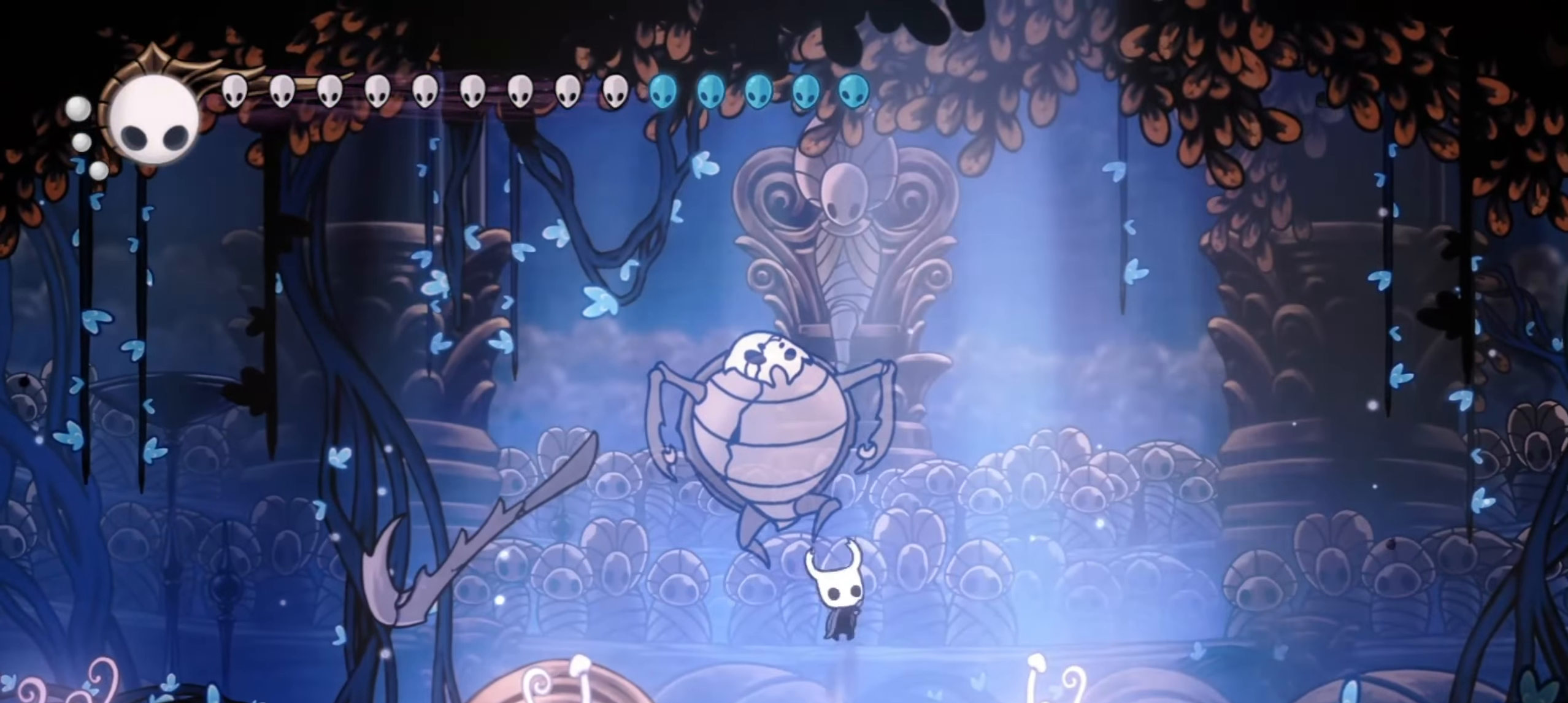
{"keys": ["right", "x"], "events": [[467, "z", "up"]]}
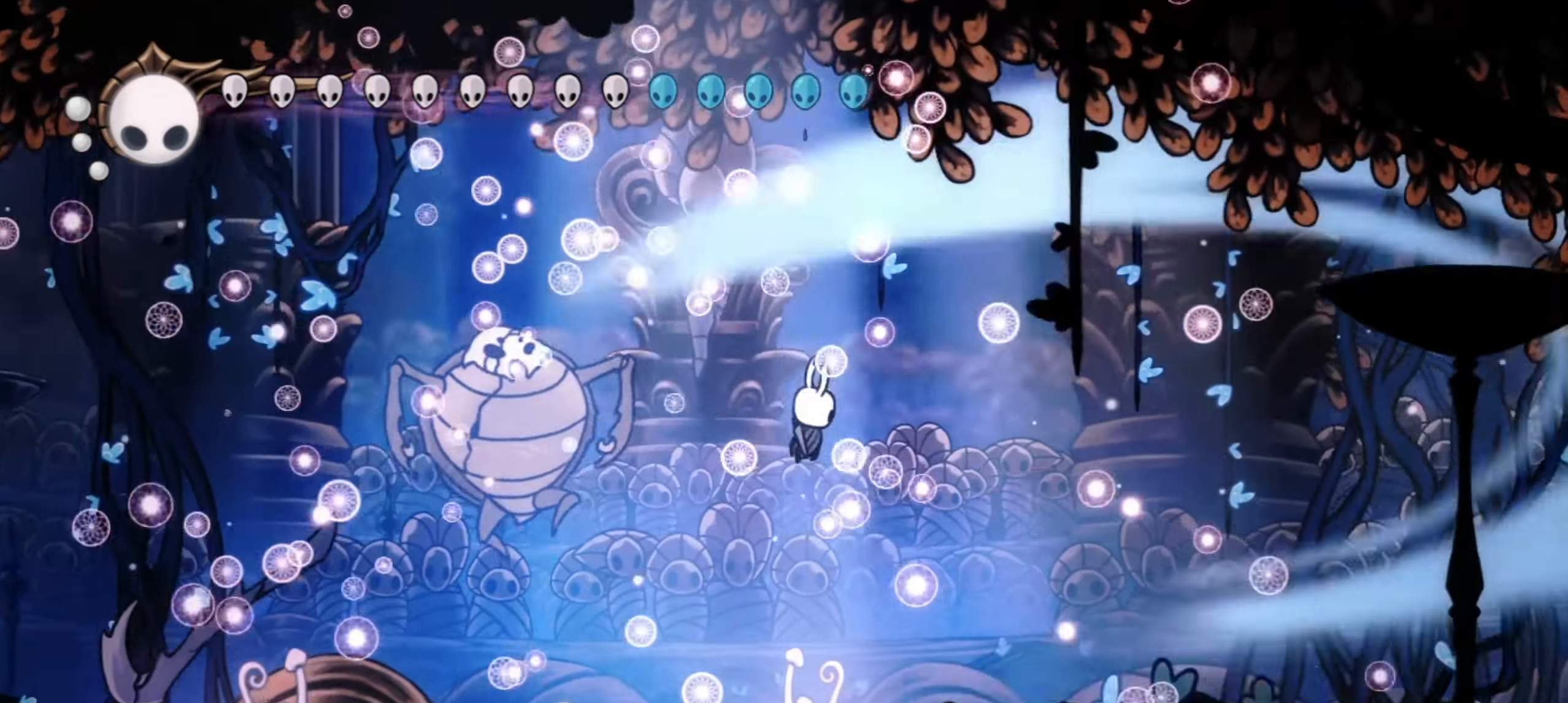
{"keys": ["down", "right", "x", "z"], "events": [[17, "down", "down"], [17, "z", "down"]]}
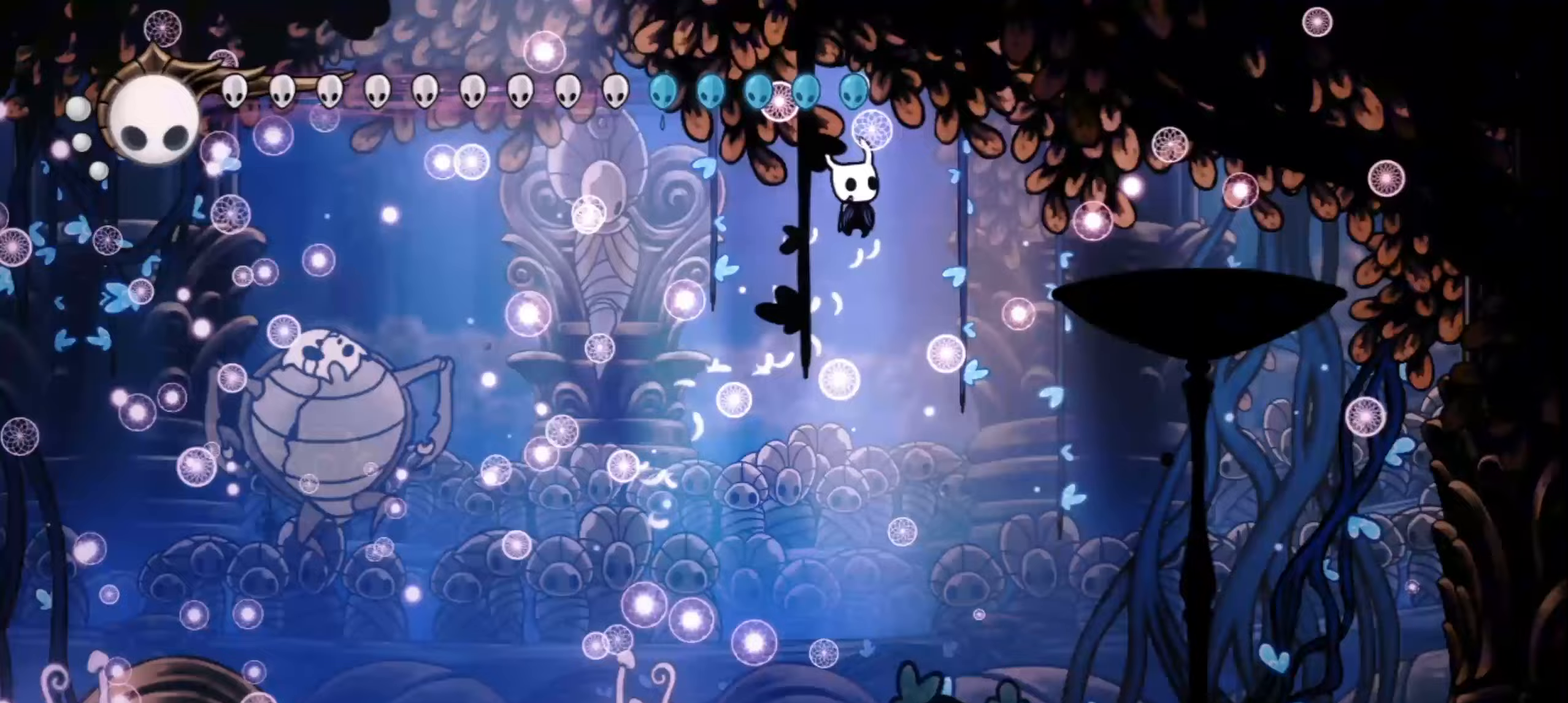
{"keys": ["right", "x"], "events": [[167, "z", "up"], [300, "down", "up"]]}
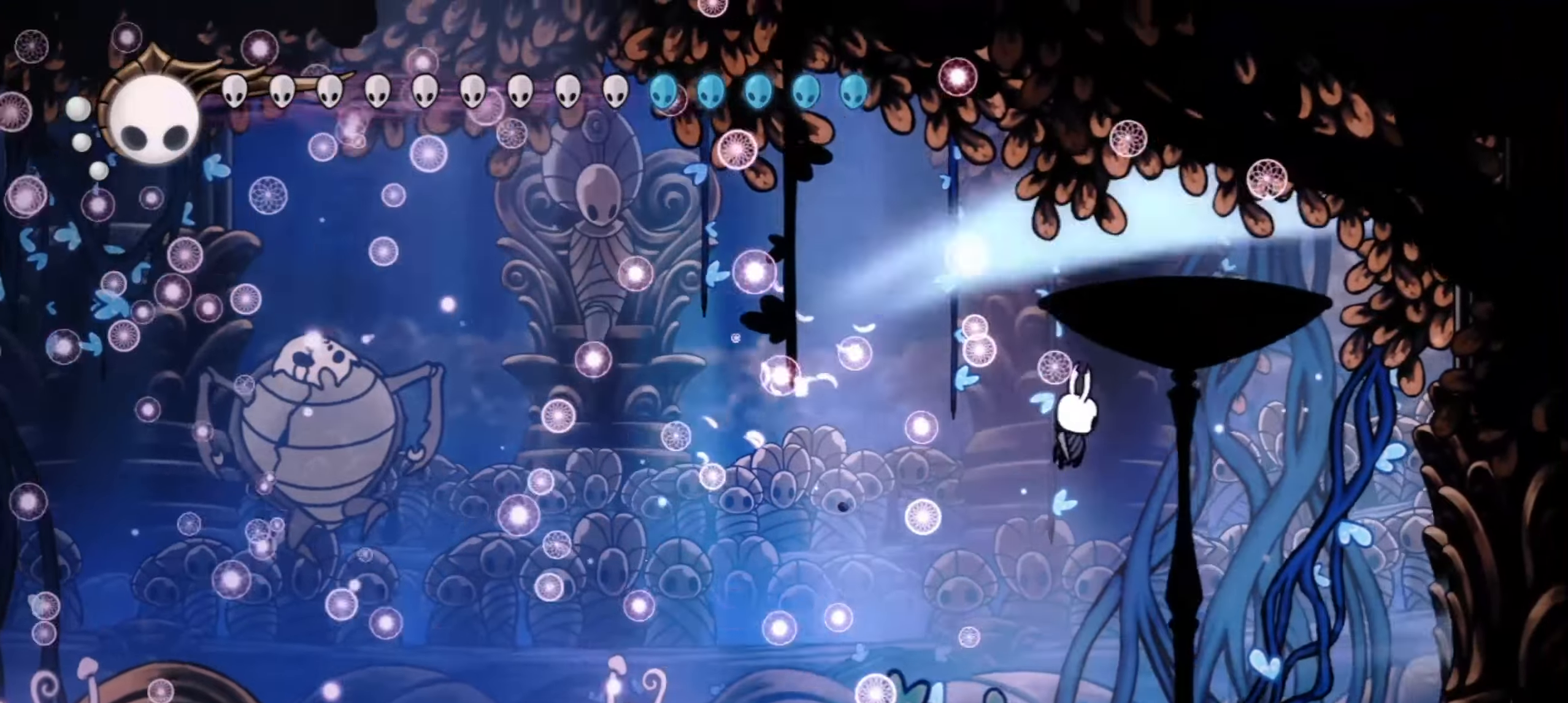
{"keys": ["right", "x"], "events": [[83, "c", "down"], [233, "c", "up"]]}
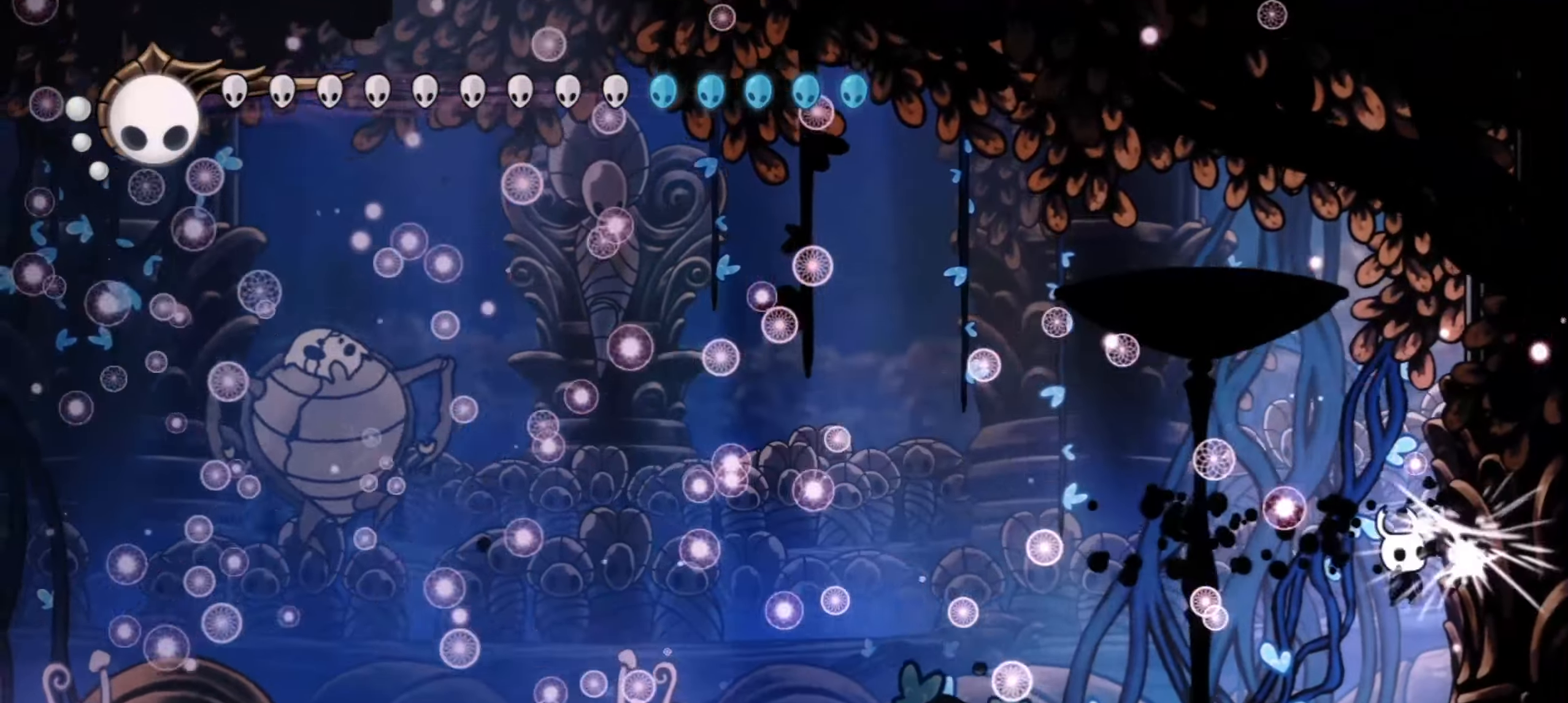
{"keys": ["left", "x", "z"], "events": [[67, "z", "down"], [117, "left", "down"], [150, "right", "up"]]}
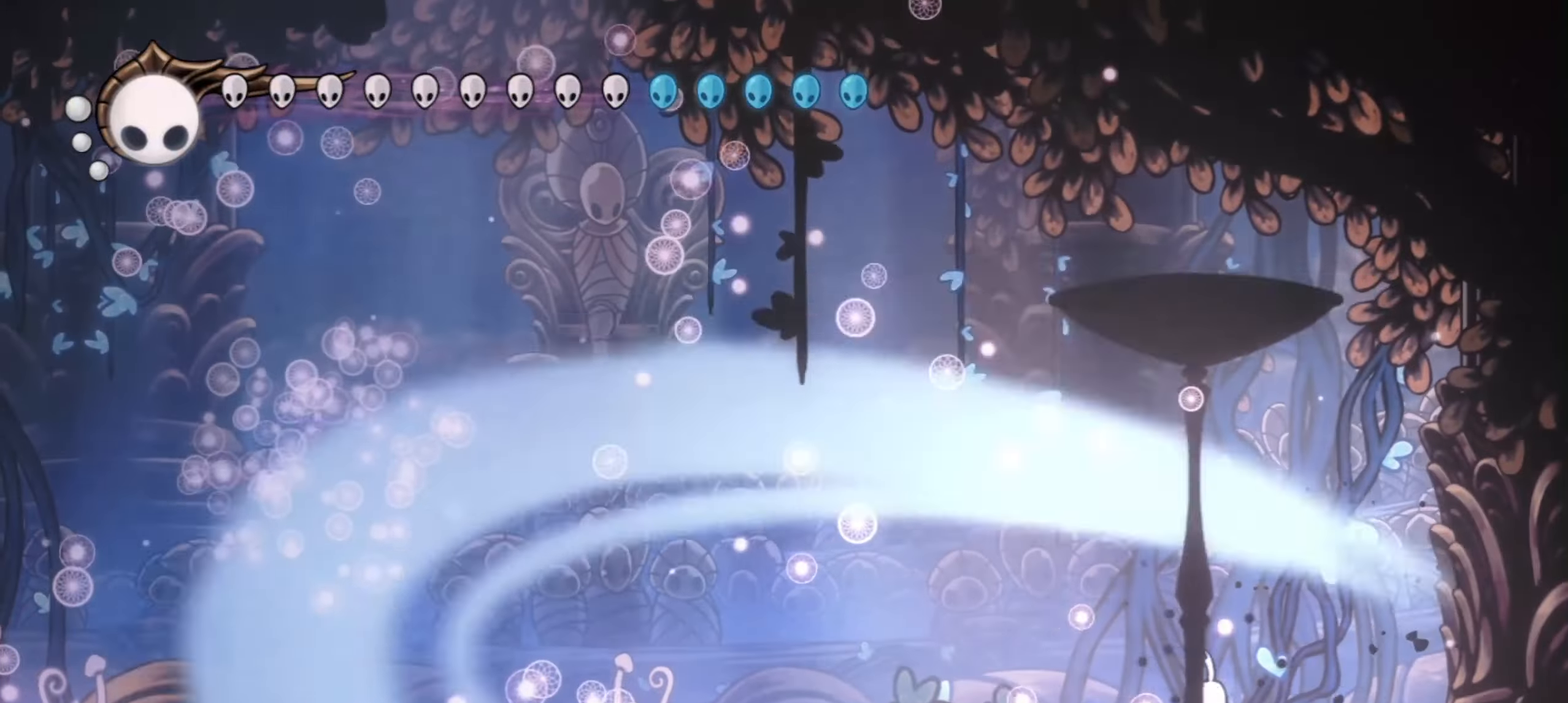
{"keys": ["left", "x"], "events": [[117, "z", "up"]]}
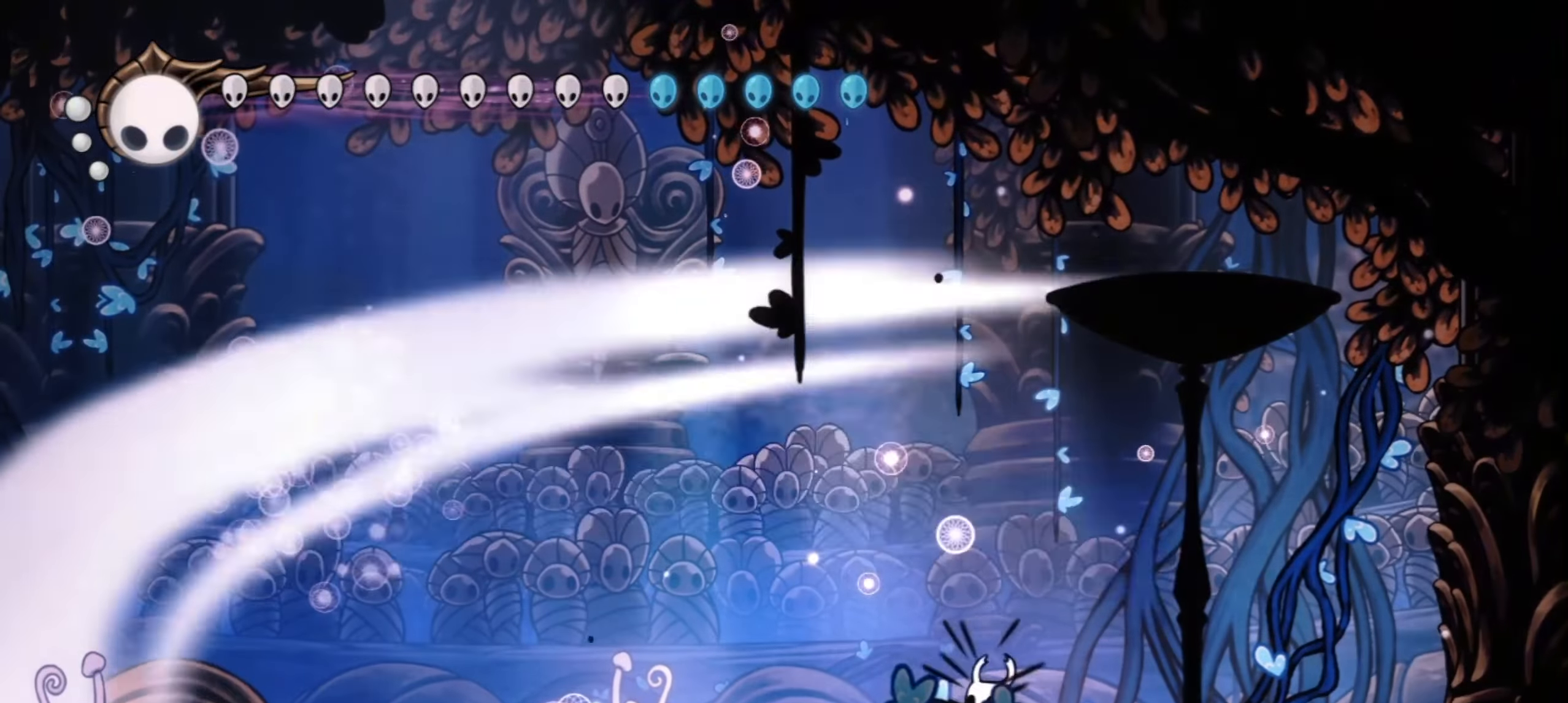
{"keys": ["left"], "events": [[283, "x", "up"]]}
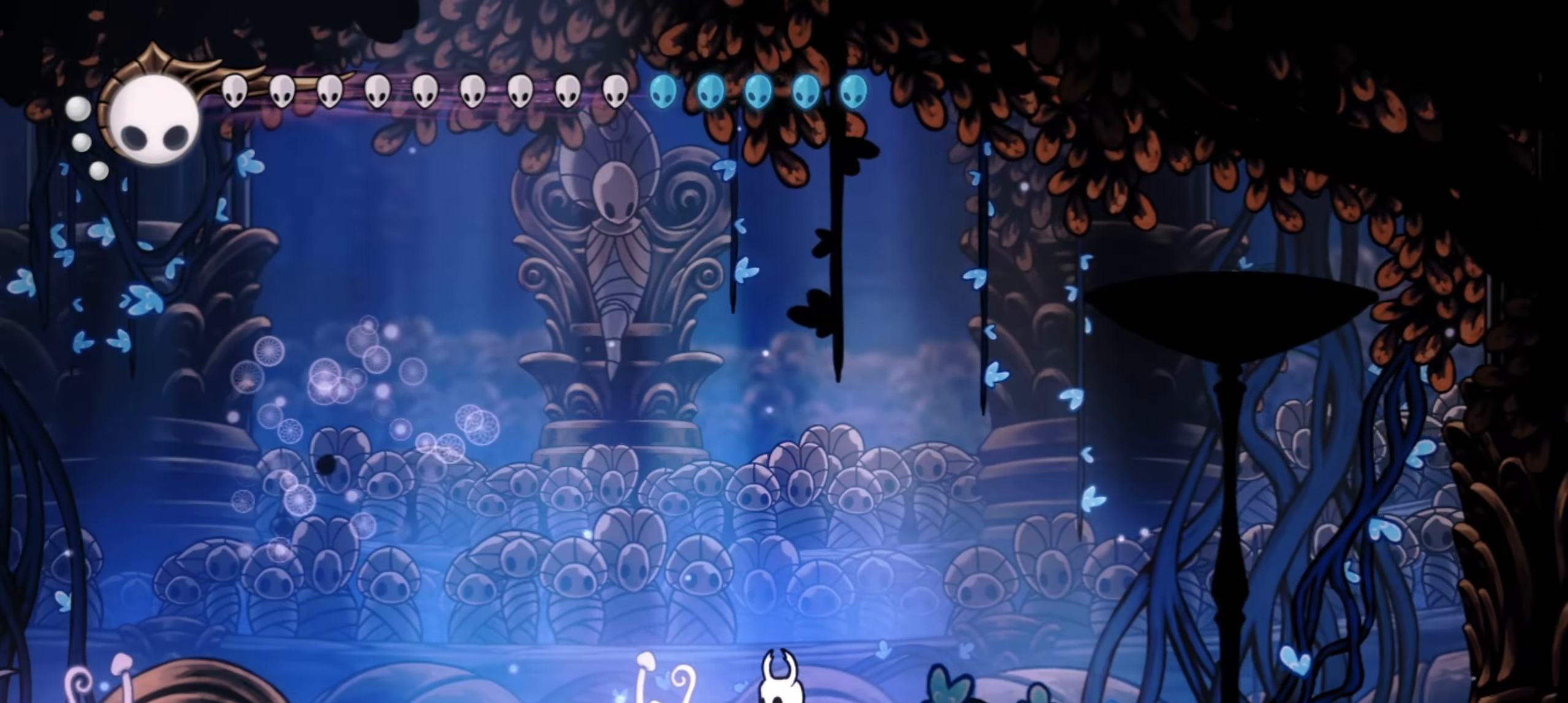
{"keys": ["left"], "events": []}
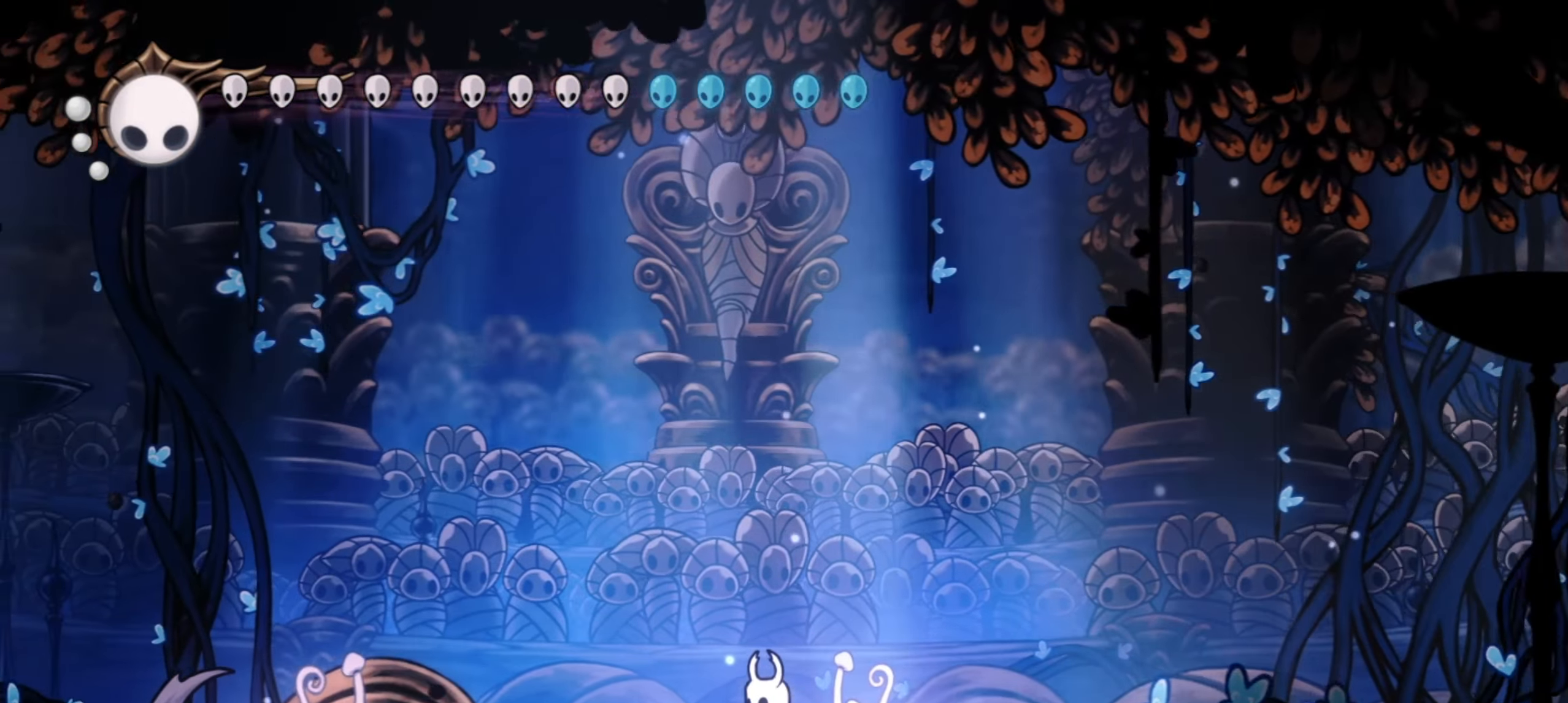
{"keys": ["left"], "events": []}
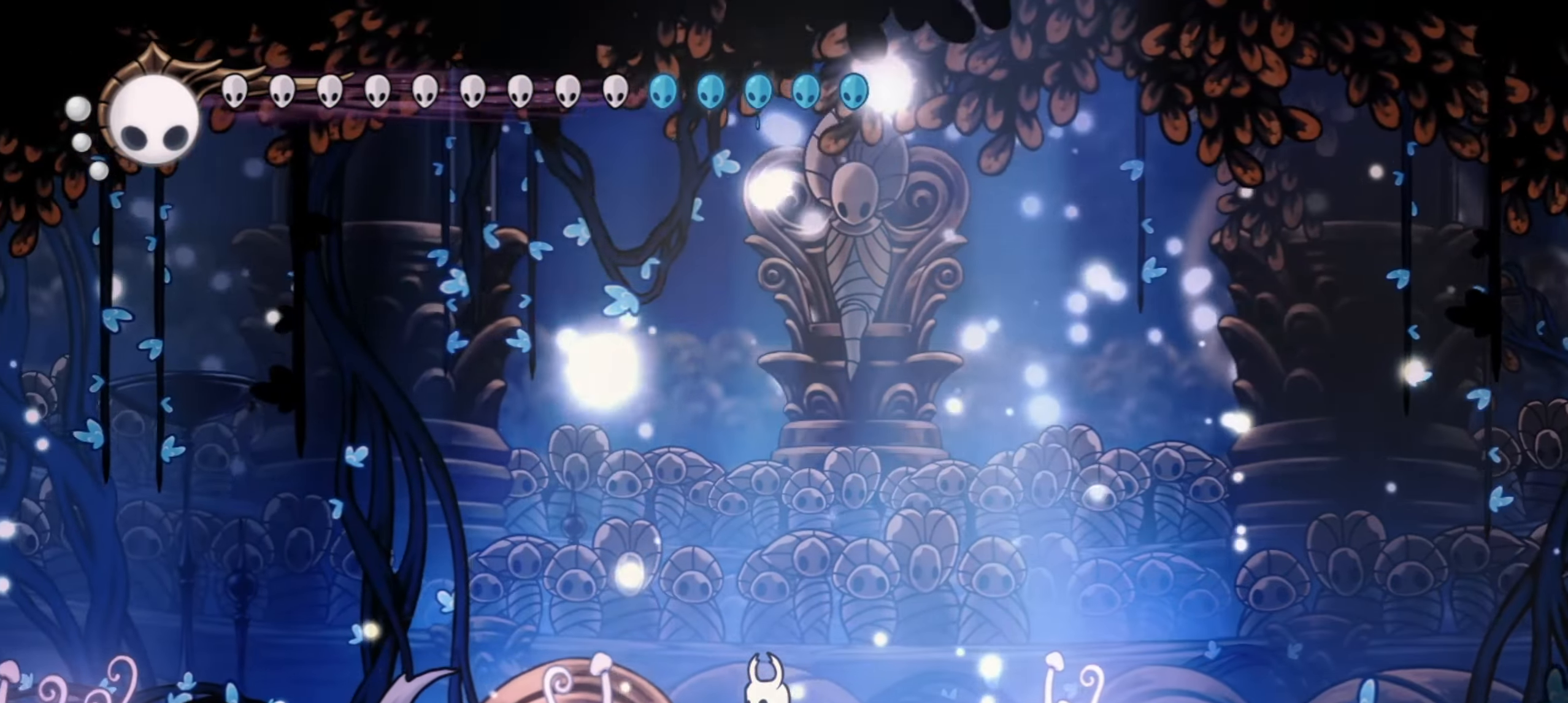
{"keys": ["left"], "events": []}